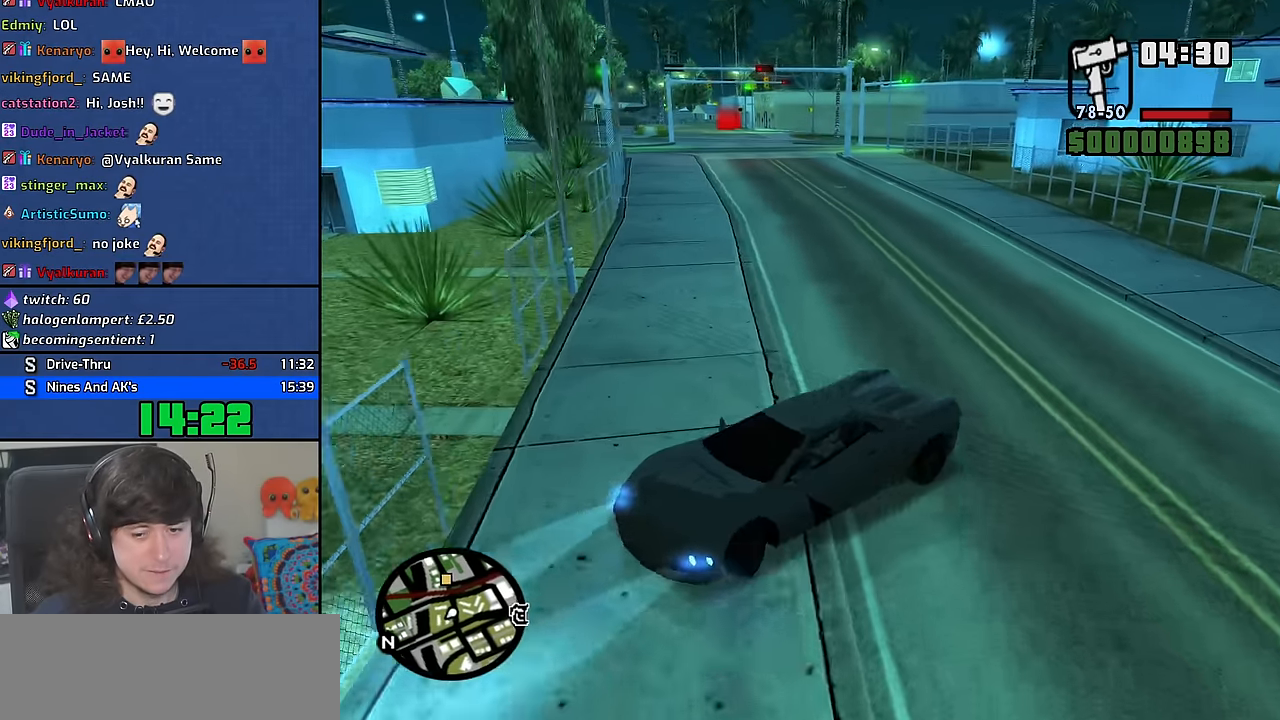
Gameplay with keyboard and mouse; each line is a JSON object with the keys and mouse buttons held at the frame after it. "events" lists presses ("down") and releases ("up") of "1", "2", "3", "4", "5", "6", "8", "a", "alt", "b", "c", "ctrl", "d", "down", "e", "escape", "f", "f1", "f2", "f3", "g", "h", "left", "n", "num2", "q", "r", "right", "s", "shift", "space", "t", "tab", "up", "v", "w", "x", "y", "z", "mouse_wheel" and "mouse_right" between this image and that frame as [ms after this image, input, new state], when the widget could be followed in between. "mouse_wheel", "mouse_right" = the "wheel", "right" buttons of the "mouse" list. No other keys are recorded. "wheel" means that the mouse wheel is clicked or scrolled. Mouse movement is not recorded. Not read: other_keys.
{"keys": ["d", "w"], "mouse": [], "events": [[16, "a", "up"]]}
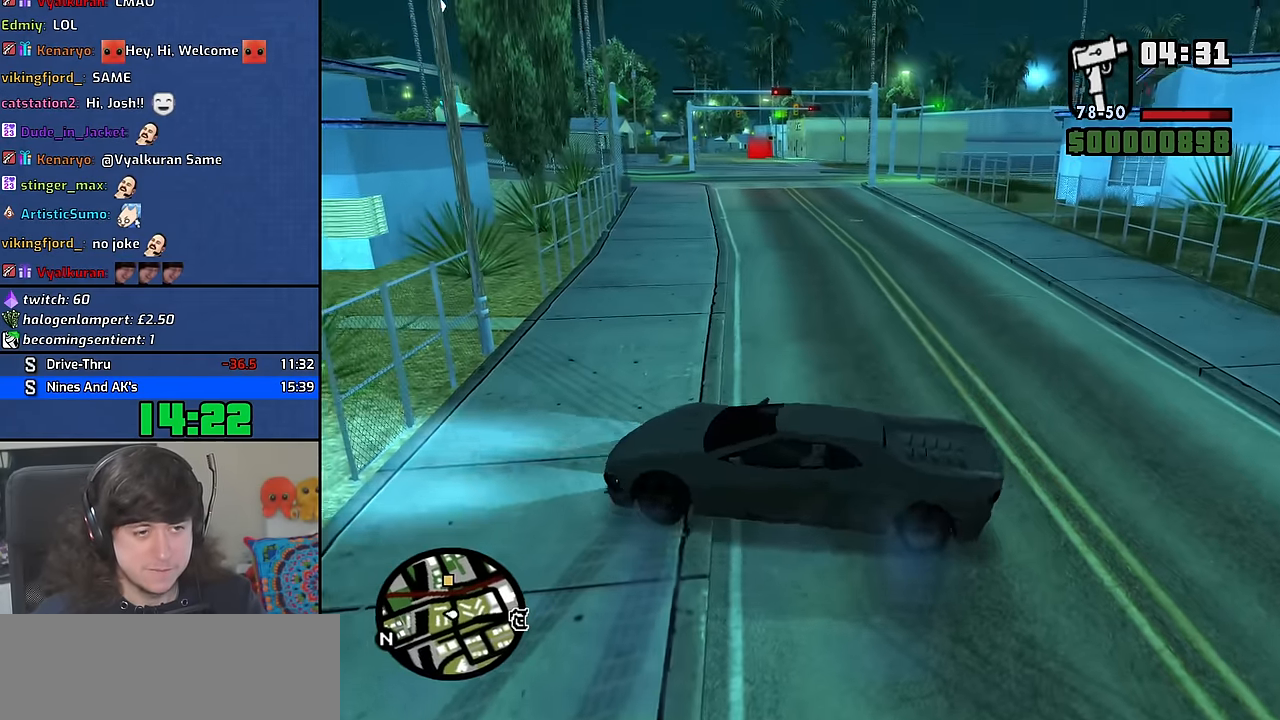
{"keys": ["d", "w"], "mouse": [], "events": []}
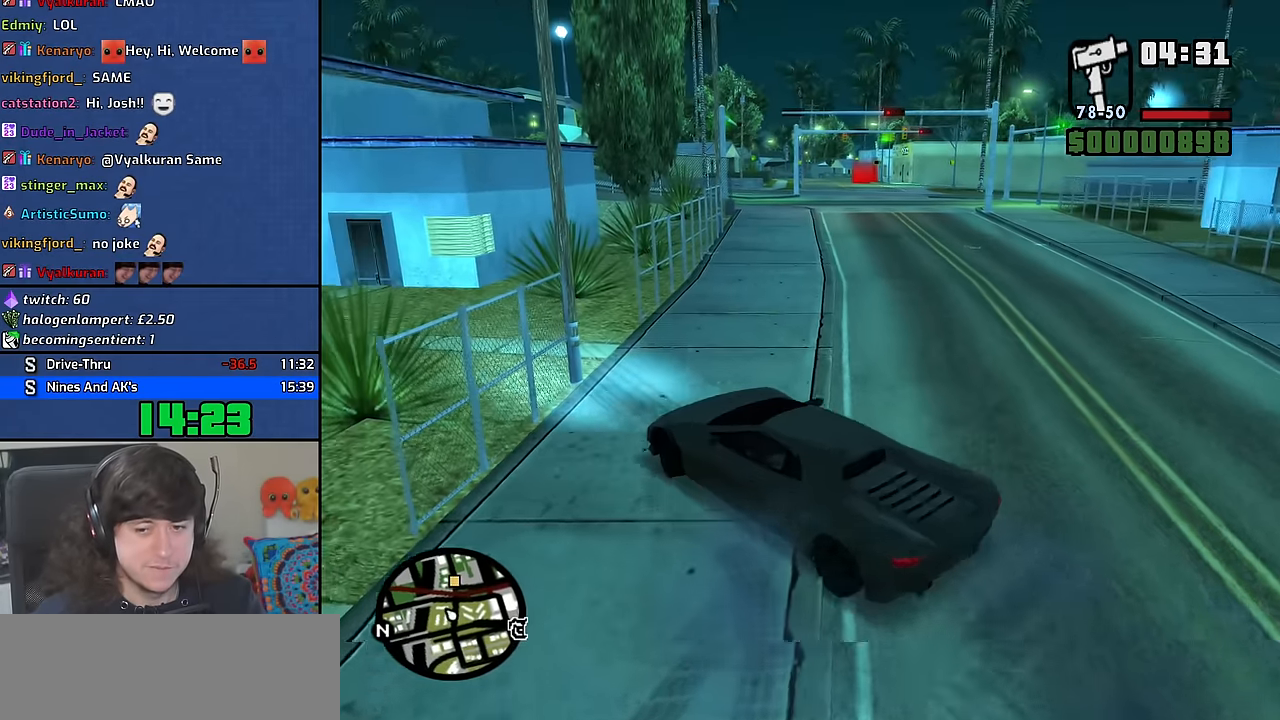
{"keys": ["w"], "mouse": [], "events": [[366, "d", "up"]]}
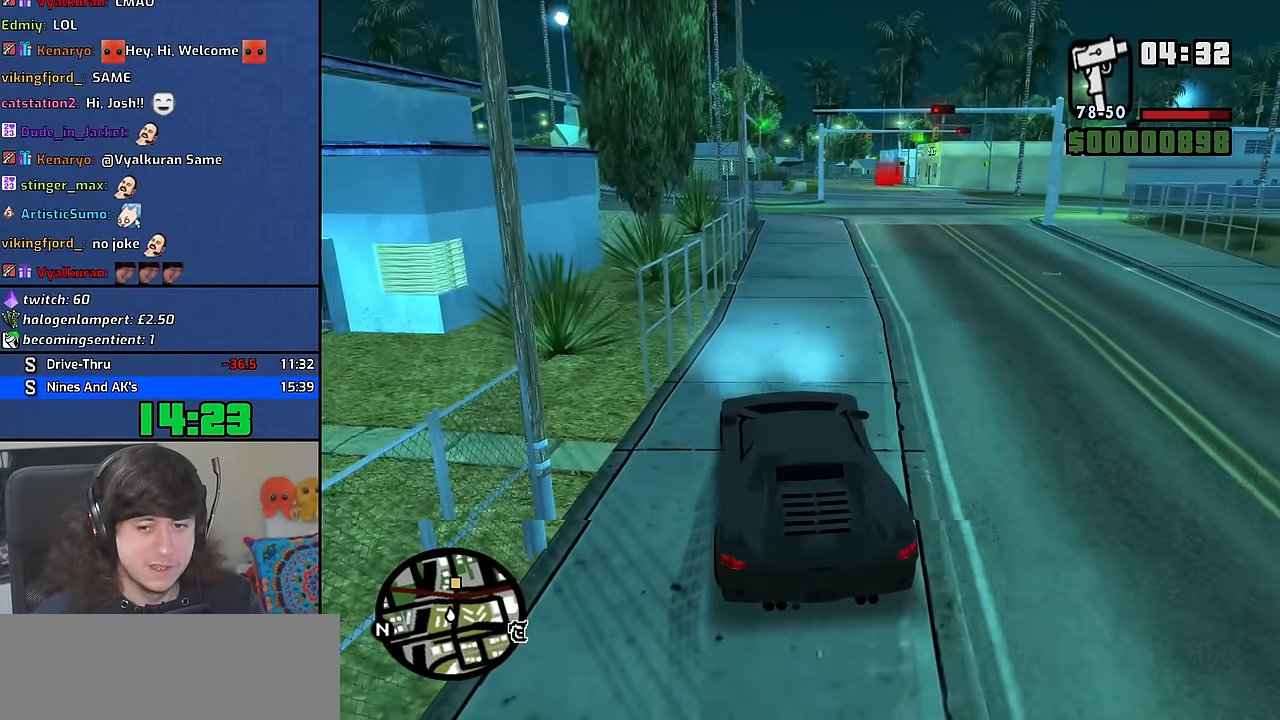
{"keys": ["w"], "mouse": [], "events": [[216, "d", "down"], [466, "d", "up"]]}
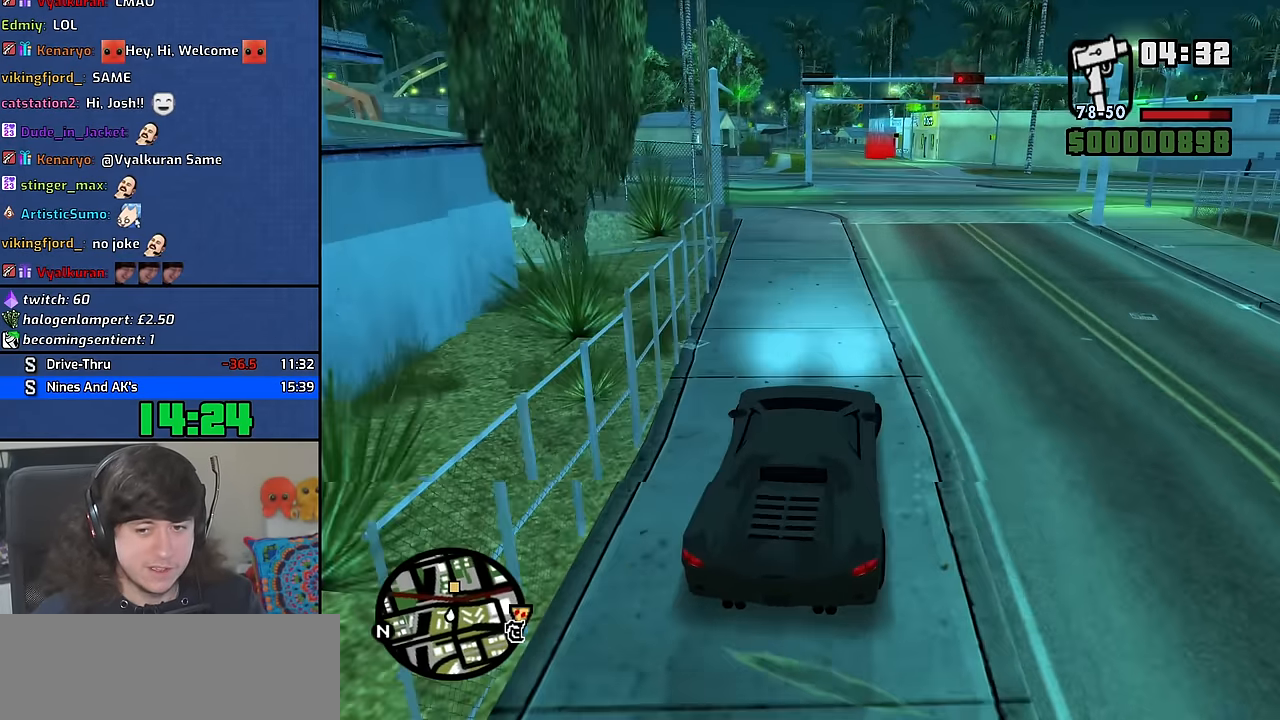
{"keys": ["w"], "mouse": [], "events": []}
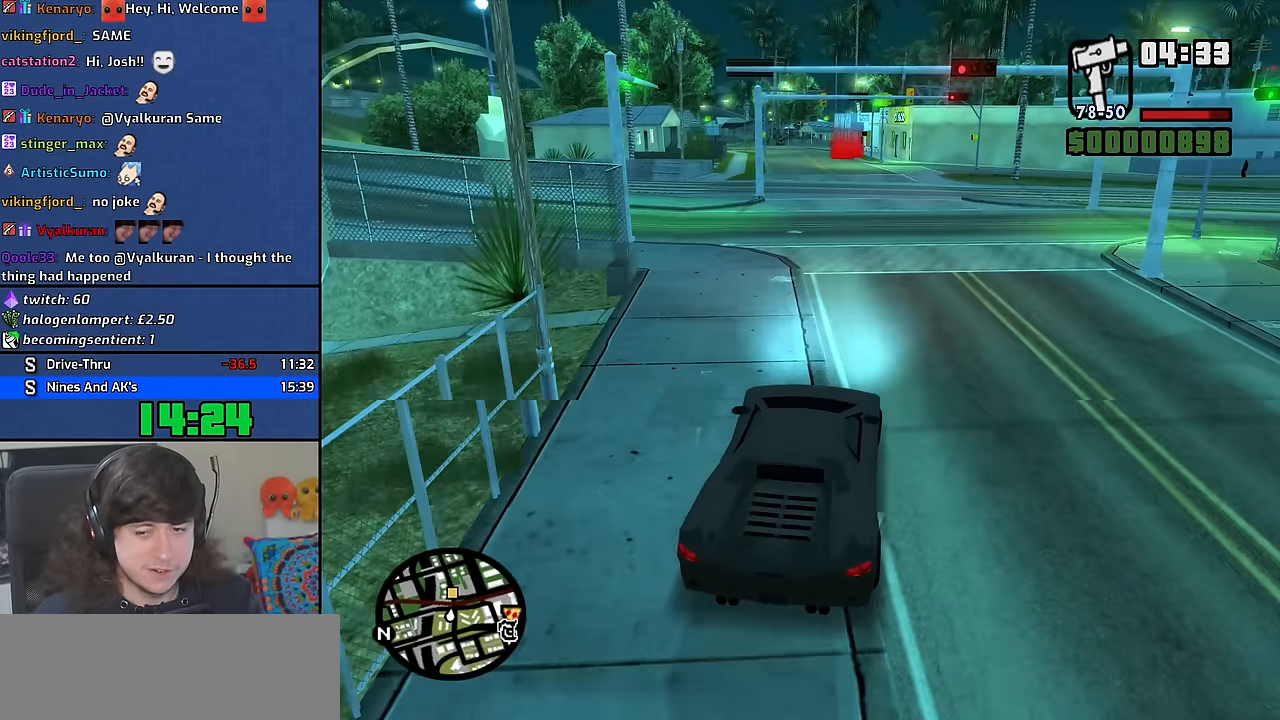
{"keys": ["a", "w"], "mouse": [], "events": [[500, "a", "down"]]}
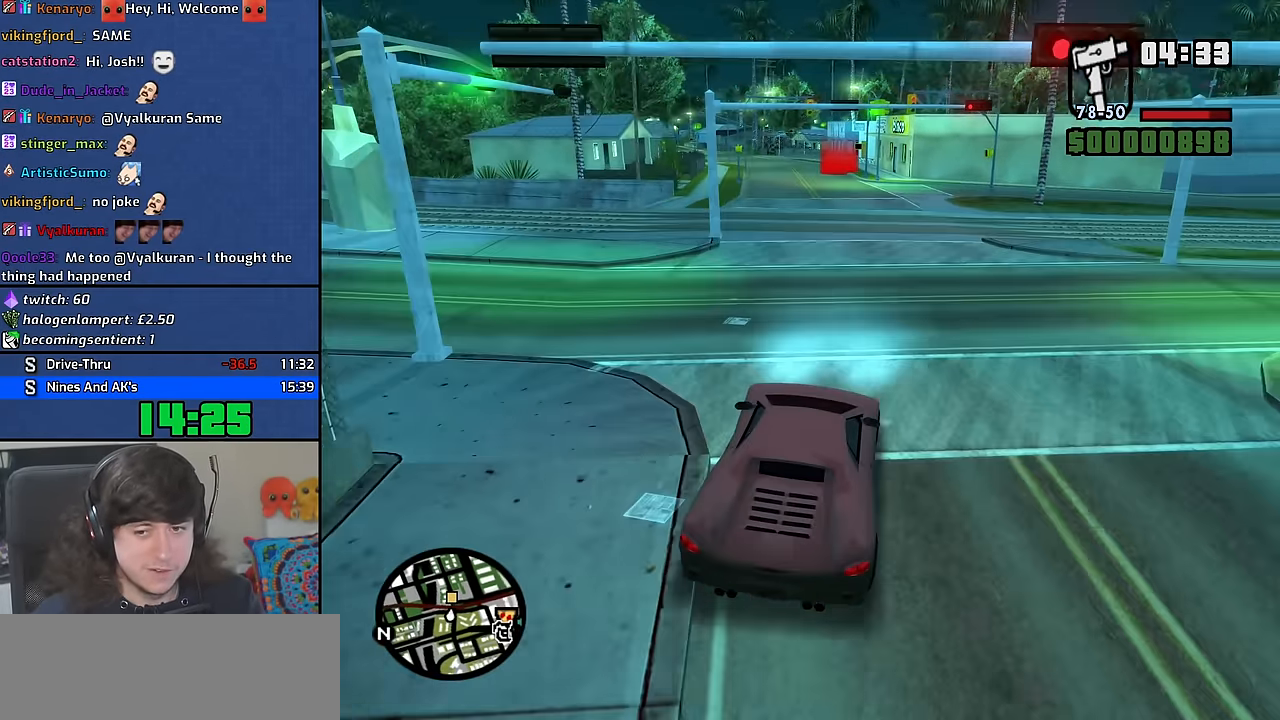
{"keys": ["w"], "mouse": [], "events": [[100, "a", "up"], [250, "a", "down"], [366, "a", "up"]]}
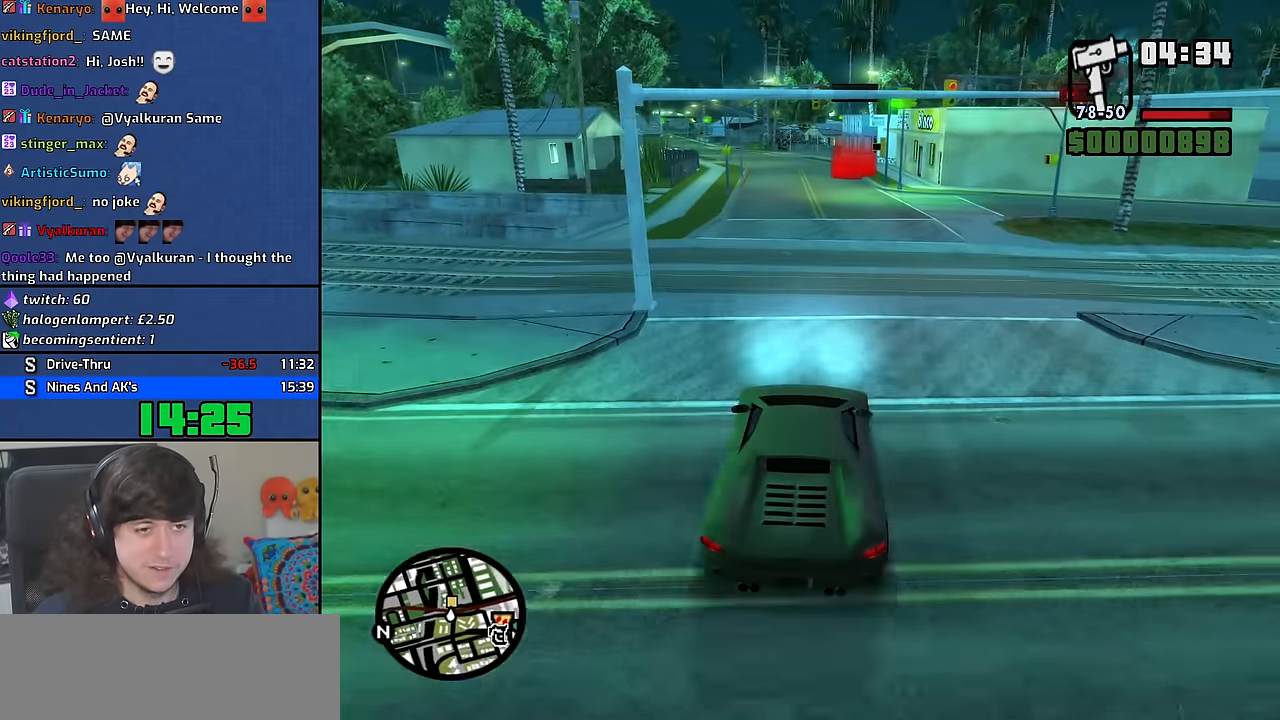
{"keys": ["w"], "mouse": [], "events": [[100, "a", "down"], [200, "a", "up"], [400, "a", "down"], [466, "a", "up"]]}
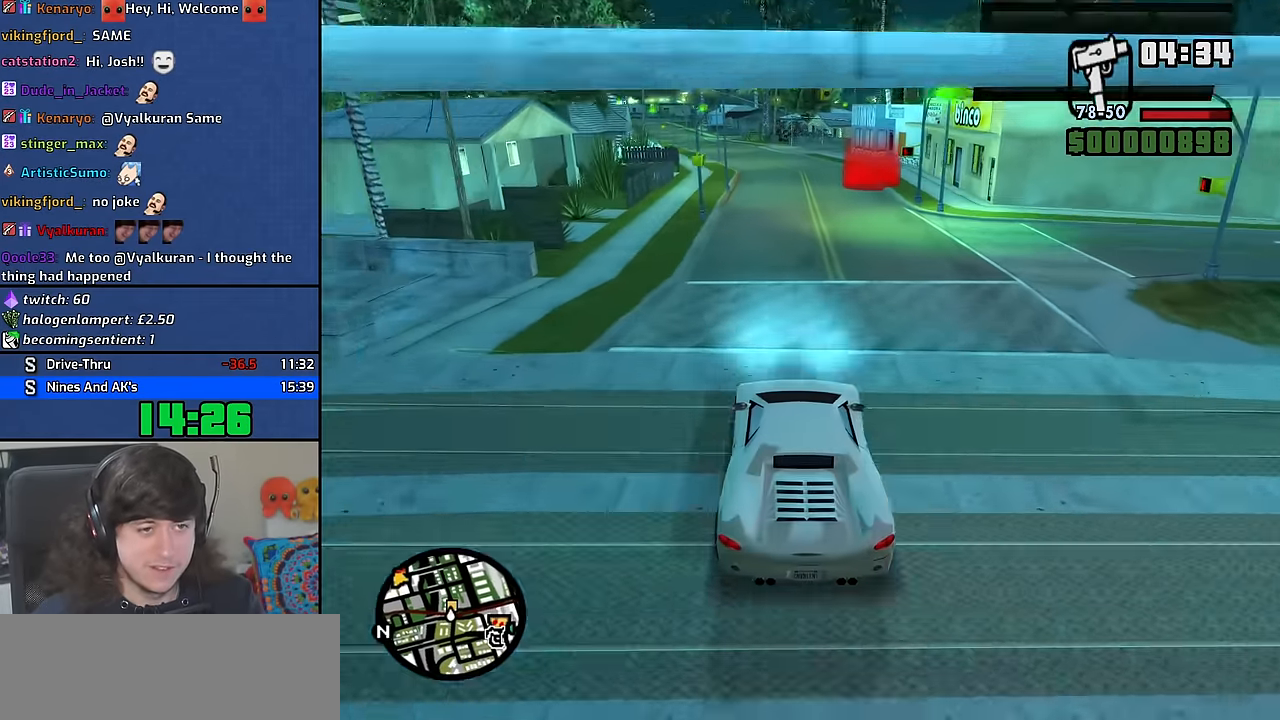
{"keys": ["d", "w"], "mouse": [], "events": [[350, "d", "down"]]}
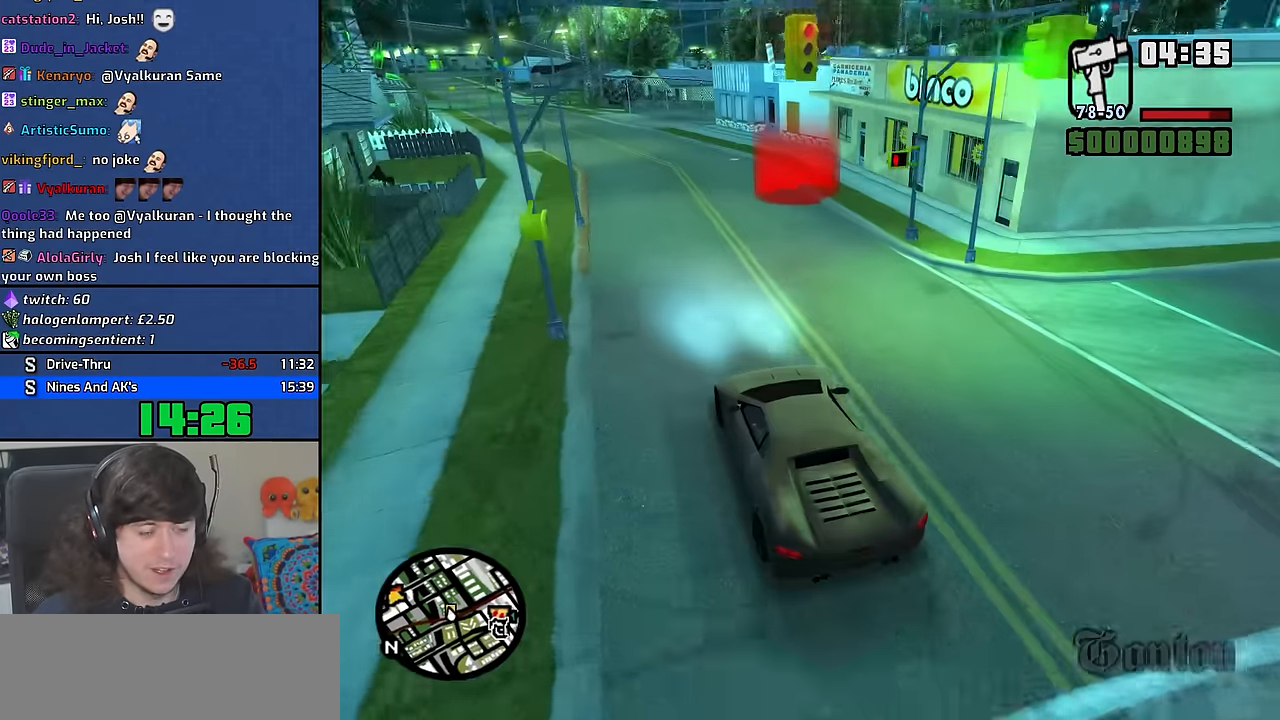
{"keys": ["d", "space"], "mouse": [], "events": [[33, "w", "up"], [66, "space", "down"]]}
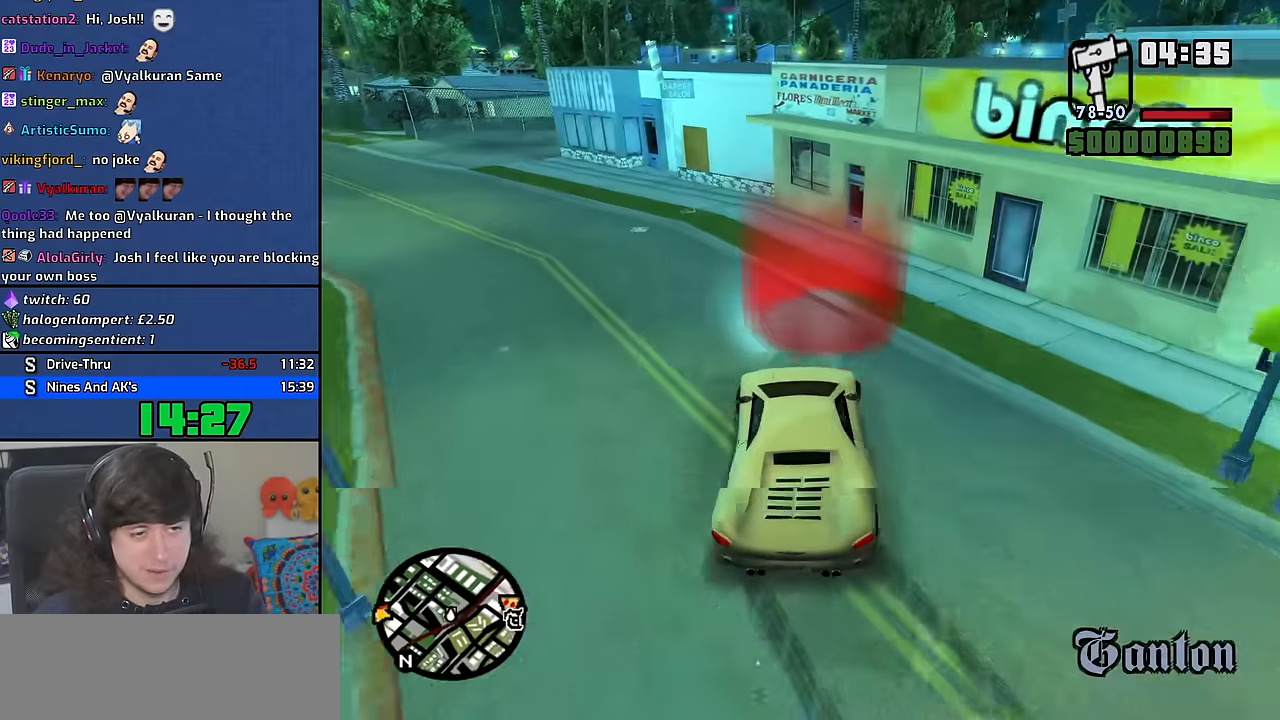
{"keys": [], "mouse": [], "events": [[183, "d", "up"], [200, "space", "up"], [316, "f", "down"], [400, "f", "up"]]}
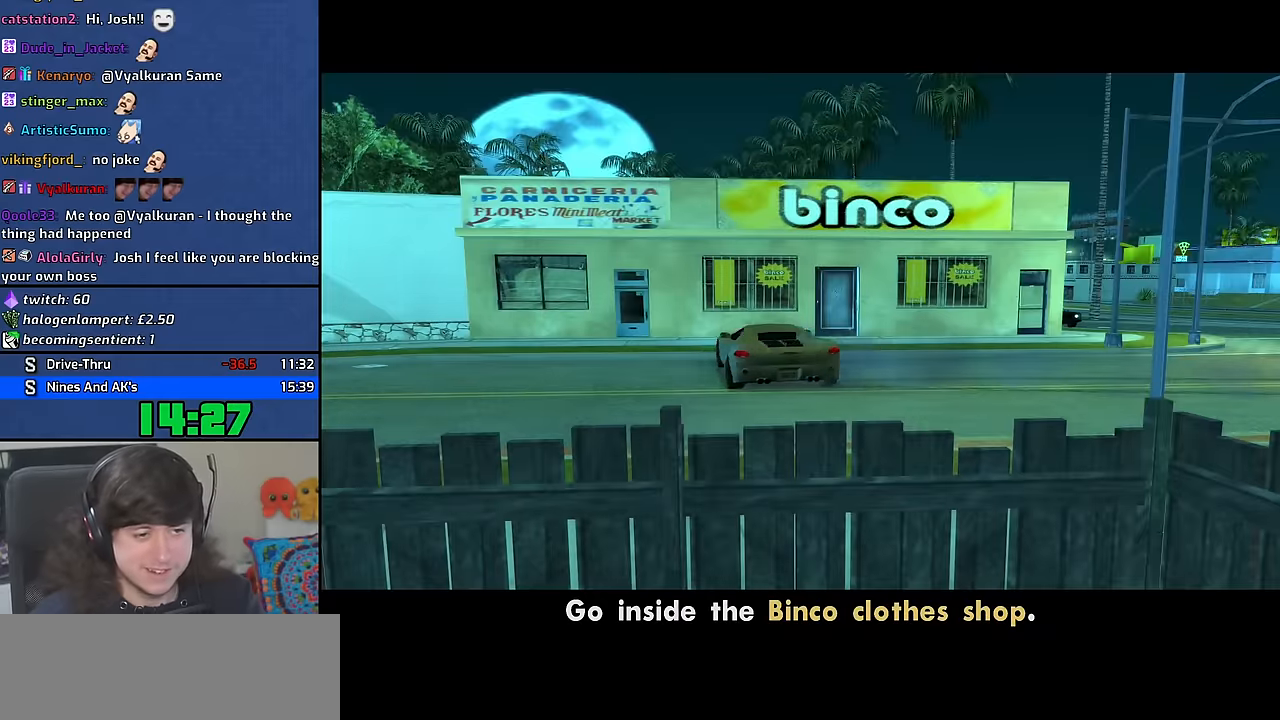
{"keys": ["a", "w"], "mouse": [], "events": [[16, "f", "down"], [83, "f", "up"], [216, "f", "down"], [216, "space", "down"], [266, "f", "up"], [300, "space", "up"], [316, "a", "down"], [333, "w", "down"], [383, "a", "up"], [383, "w", "up"], [400, "f", "down"], [416, "space", "down"], [466, "f", "up"], [500, "a", "down"], [500, "space", "up"], [500, "w", "down"]]}
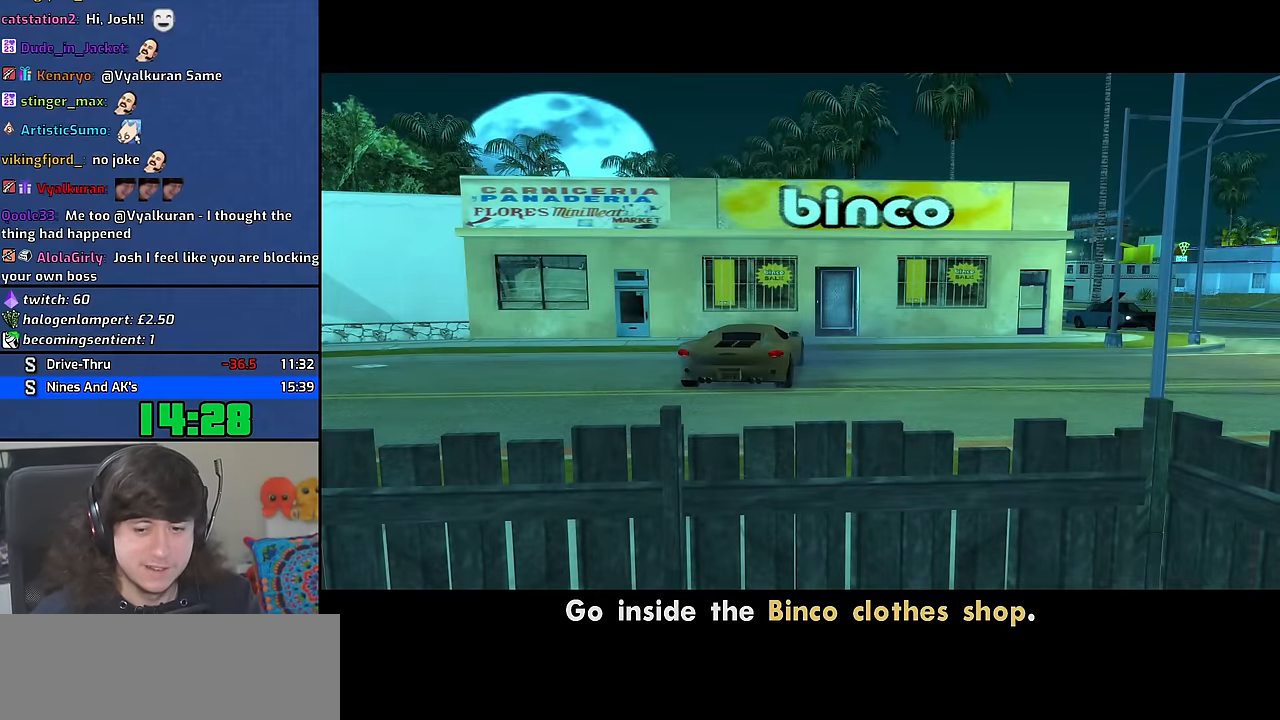
{"keys": ["f"], "mouse": [], "events": [[83, "a", "up"], [83, "f", "down"], [83, "w", "up"], [133, "space", "down"], [166, "f", "up"], [200, "space", "up"], [216, "a", "down"], [216, "w", "down"], [250, "a", "up"], [266, "w", "up"], [300, "f", "down"], [300, "space", "down"], [350, "f", "up"], [383, "space", "up"], [400, "a", "down"], [400, "w", "down"], [450, "w", "up"], [466, "a", "up"], [500, "f", "down"]]}
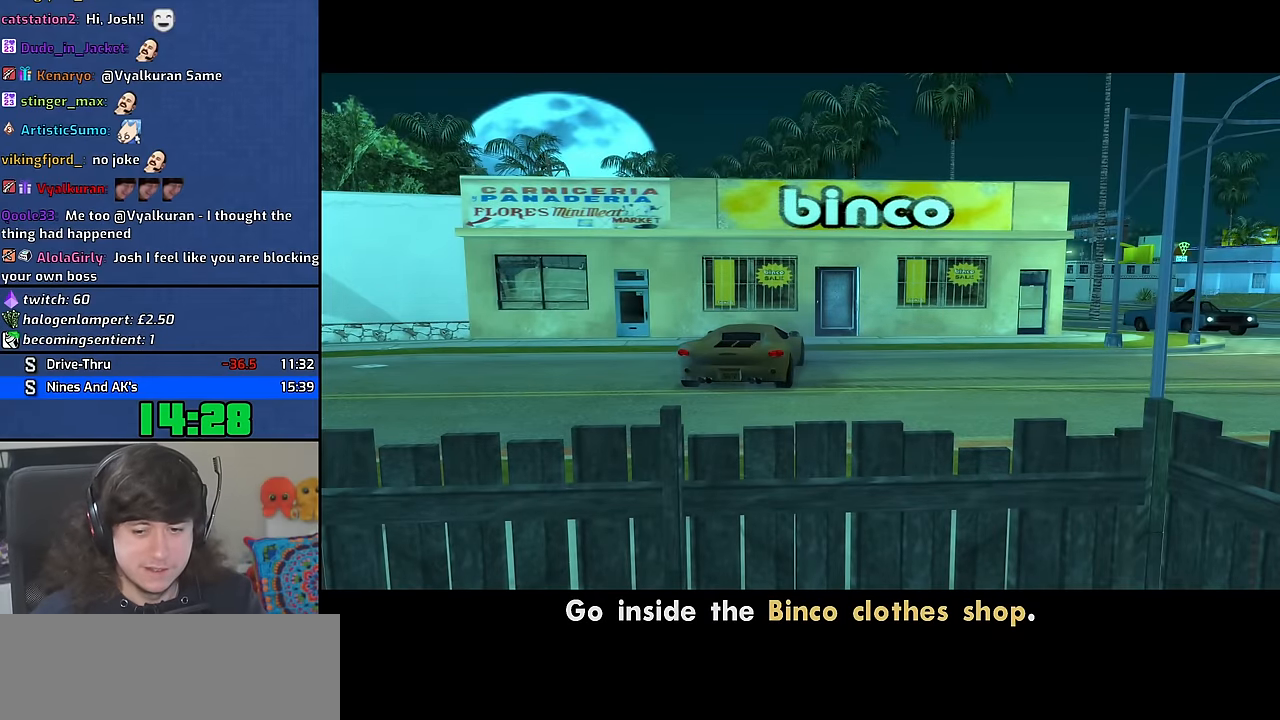
{"keys": [], "mouse": [], "events": [[16, "space", "down"], [50, "f", "up"], [100, "space", "up"], [116, "a", "down"], [116, "w", "down"], [166, "a", "up"], [166, "w", "up"], [183, "f", "down"], [216, "space", "down"], [250, "f", "up"], [283, "space", "up"], [316, "a", "down"], [316, "w", "down"], [350, "a", "up"], [350, "w", "up"], [383, "f", "down"], [450, "f", "up"], [466, "space", "down"], [483, "space", "up"]]}
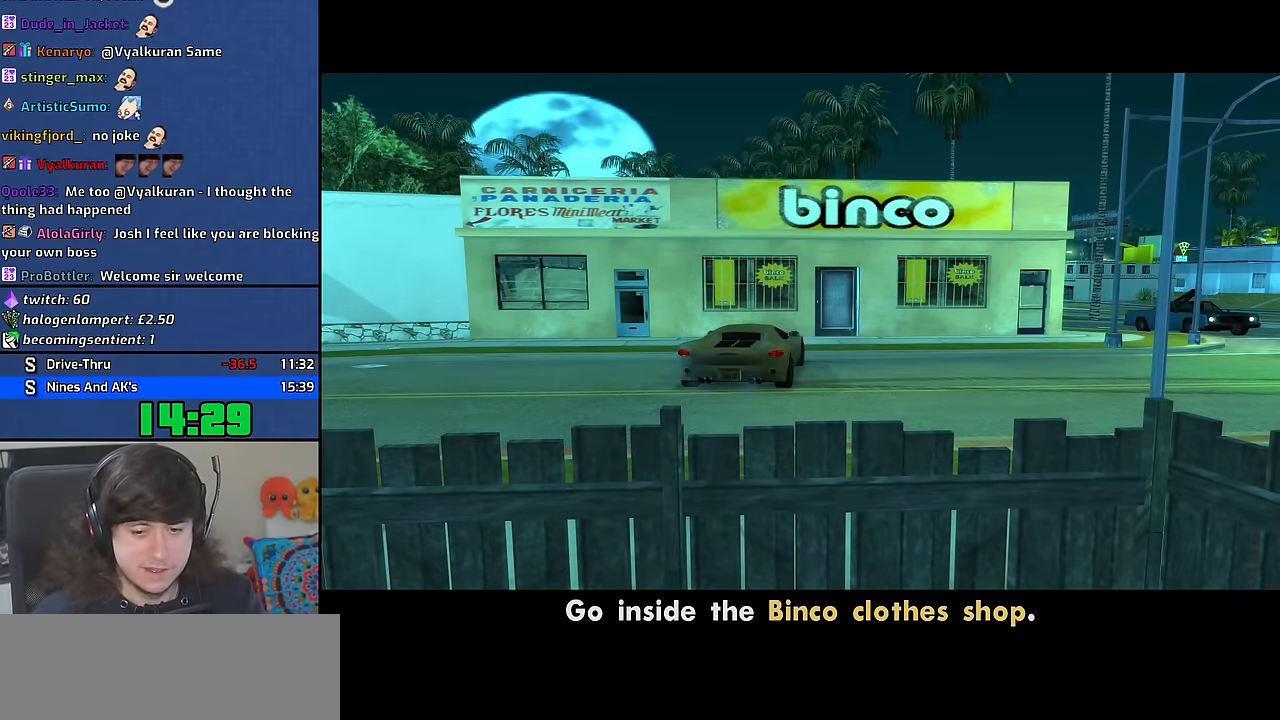
{"keys": ["f", "space"], "mouse": [], "events": [[16, "a", "down"], [16, "w", "down"], [33, "w", "up"], [50, "a", "up"], [100, "f", "down"], [133, "space", "down"], [150, "f", "up"], [200, "a", "down"], [200, "w", "down"], [233, "a", "up"], [233, "space", "up"], [233, "w", "up"], [283, "f", "down"], [350, "f", "up"], [350, "space", "down"], [366, "space", "up"], [400, "a", "down"], [400, "w", "down"], [433, "a", "up"], [433, "w", "up"], [483, "f", "down"], [500, "space", "down"]]}
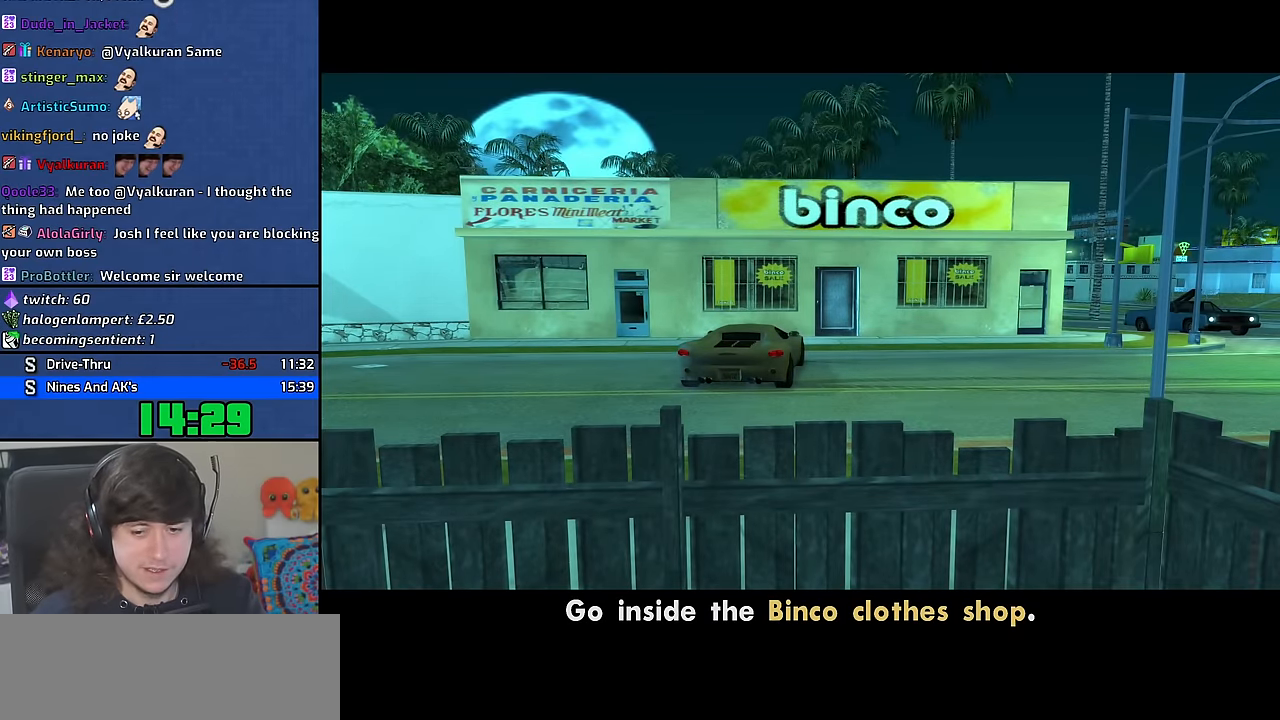
{"keys": [], "mouse": [], "events": [[33, "f", "up"], [83, "a", "down"], [83, "space", "up"], [100, "w", "down"], [116, "w", "up"], [133, "a", "up"], [183, "f", "down"], [200, "space", "down"], [216, "f", "up"], [266, "space", "up"], [283, "w", "down"], [300, "a", "down"], [300, "w", "up"], [316, "a", "up"], [366, "f", "down"], [383, "space", "down"], [416, "space", "up"], [433, "f", "up"]]}
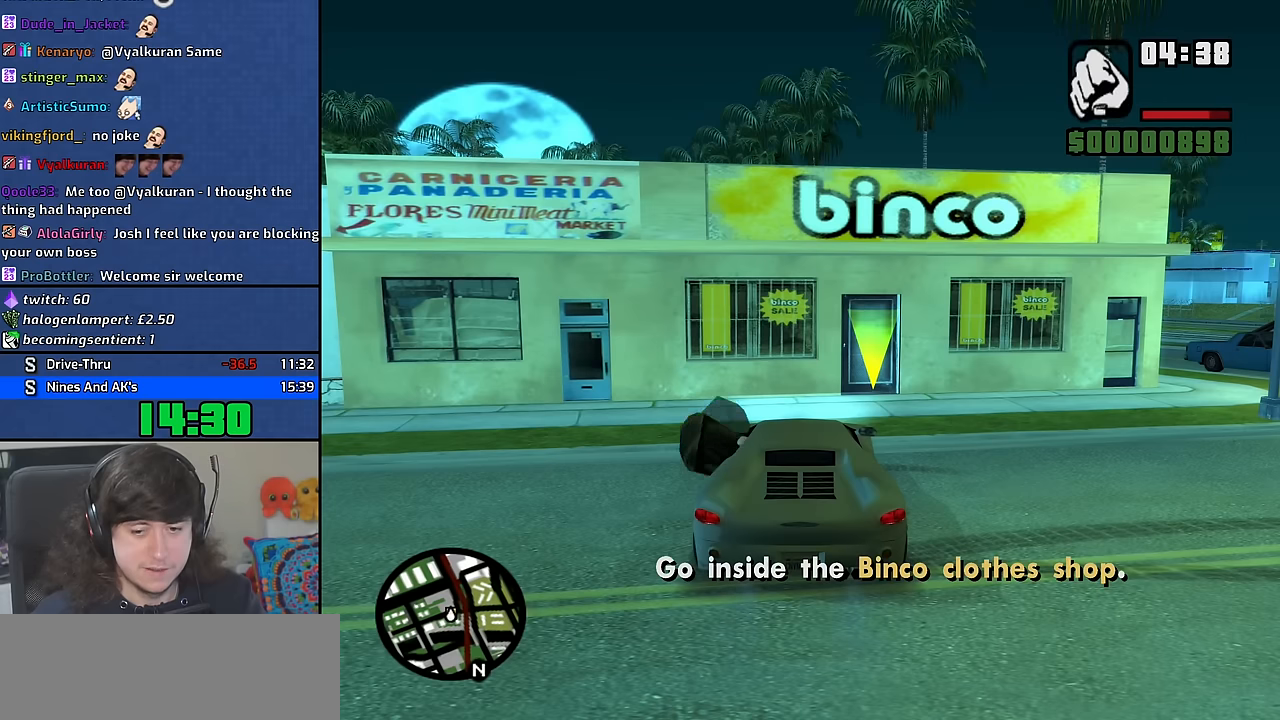
{"keys": ["w"], "mouse": [], "events": [[66, "f", "down"], [100, "f", "up"], [166, "mouse_wheel", "down"], [183, "w", "down"], [400, "space", "down"], [466, "mouse_wheel", "up"], [483, "space", "up"]]}
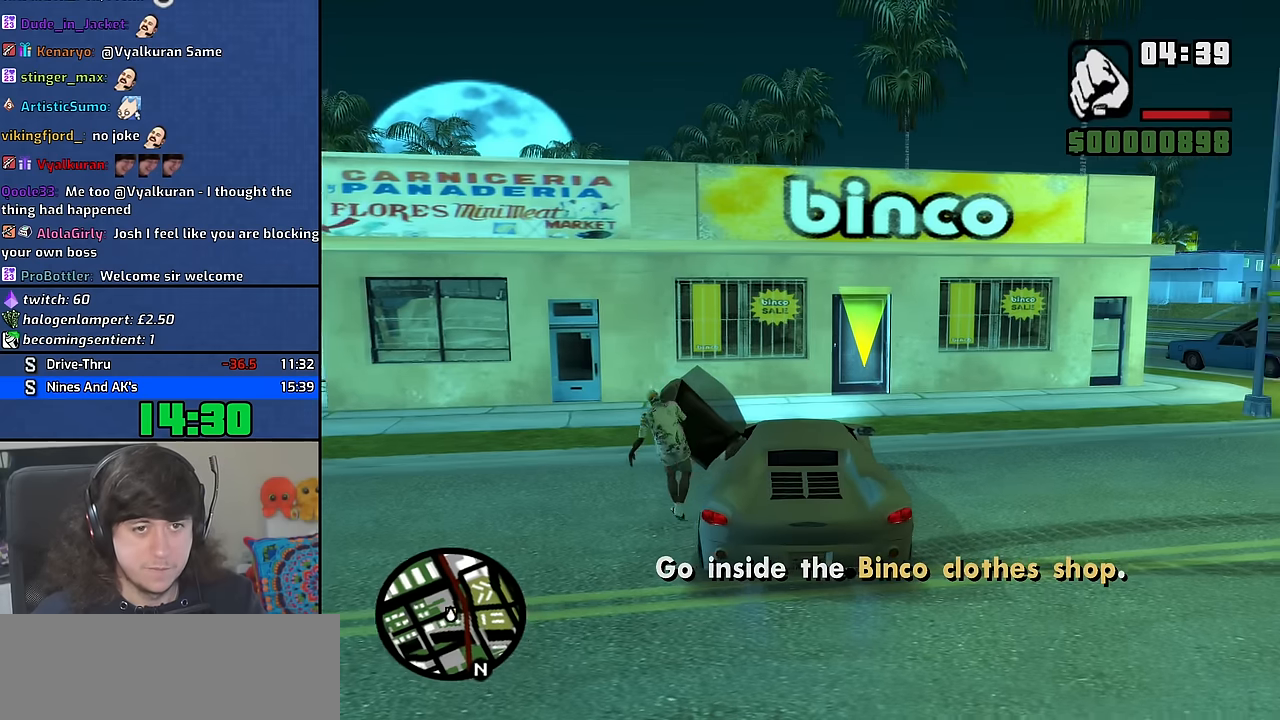
{"keys": ["w"], "mouse": [], "events": [[116, "space", "down"], [183, "space", "up"], [200, "mouse_wheel", "down"], [316, "space", "down"], [350, "mouse_wheel", "up"], [400, "space", "up"]]}
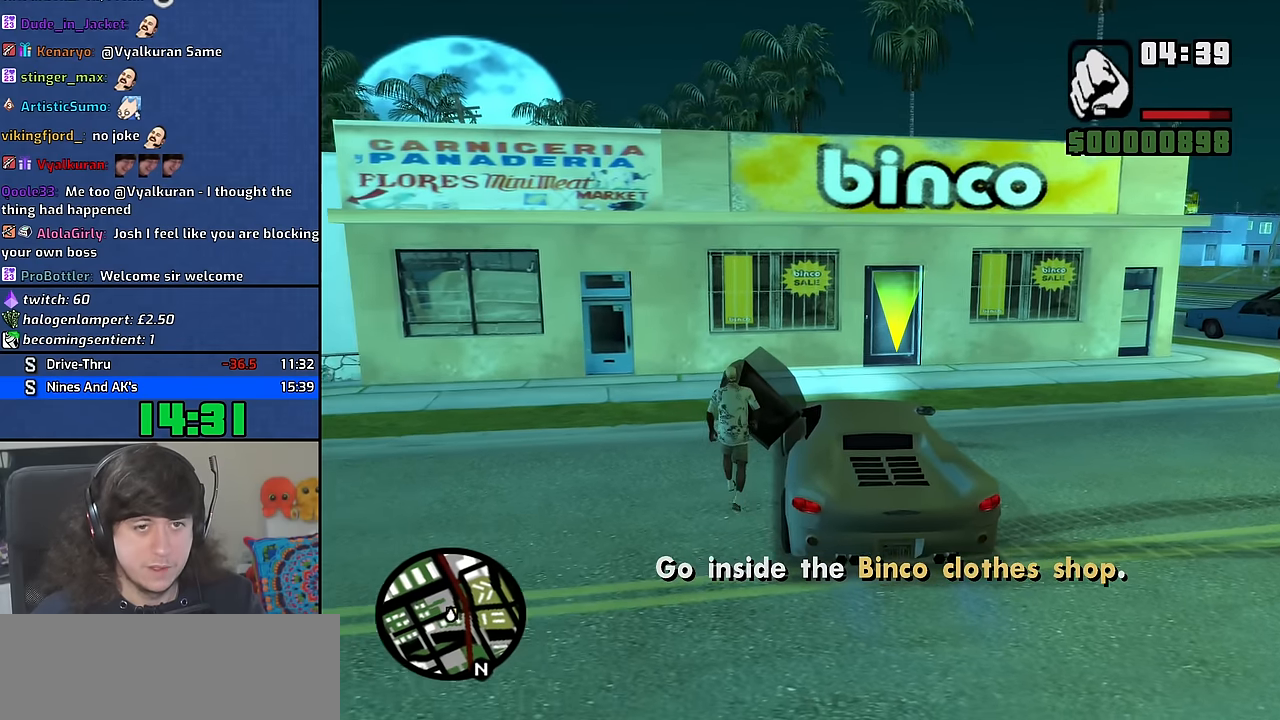
{"keys": ["d", "space", "w"], "mouse": ["wheel"], "events": [[16, "mouse_wheel", "down"], [33, "space", "down"], [100, "space", "up"], [166, "mouse_wheel", "up"], [250, "space", "down"], [266, "d", "down"], [316, "mouse_wheel", "down"], [333, "space", "up"], [483, "space", "down"]]}
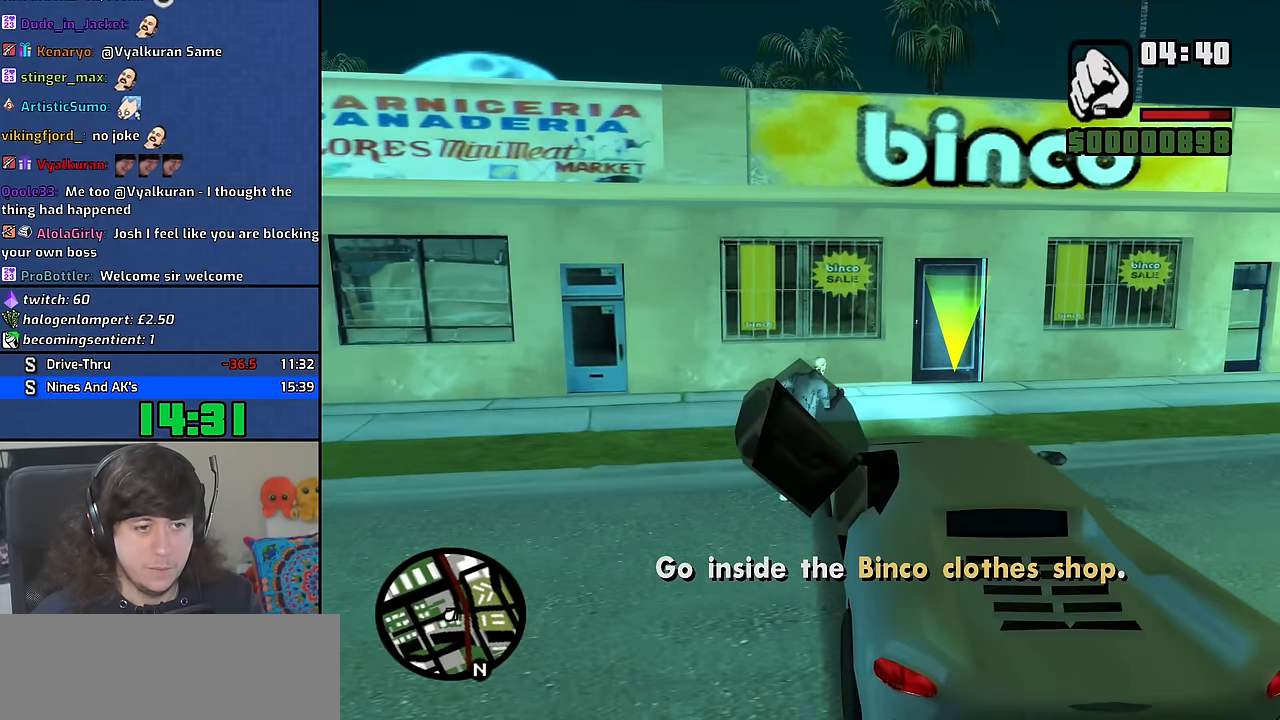
{"keys": ["w"], "mouse": [], "events": [[66, "space", "up"], [233, "space", "down"], [300, "space", "up"], [316, "mouse_wheel", "up"], [366, "d", "up"], [433, "space", "down"], [500, "space", "up"]]}
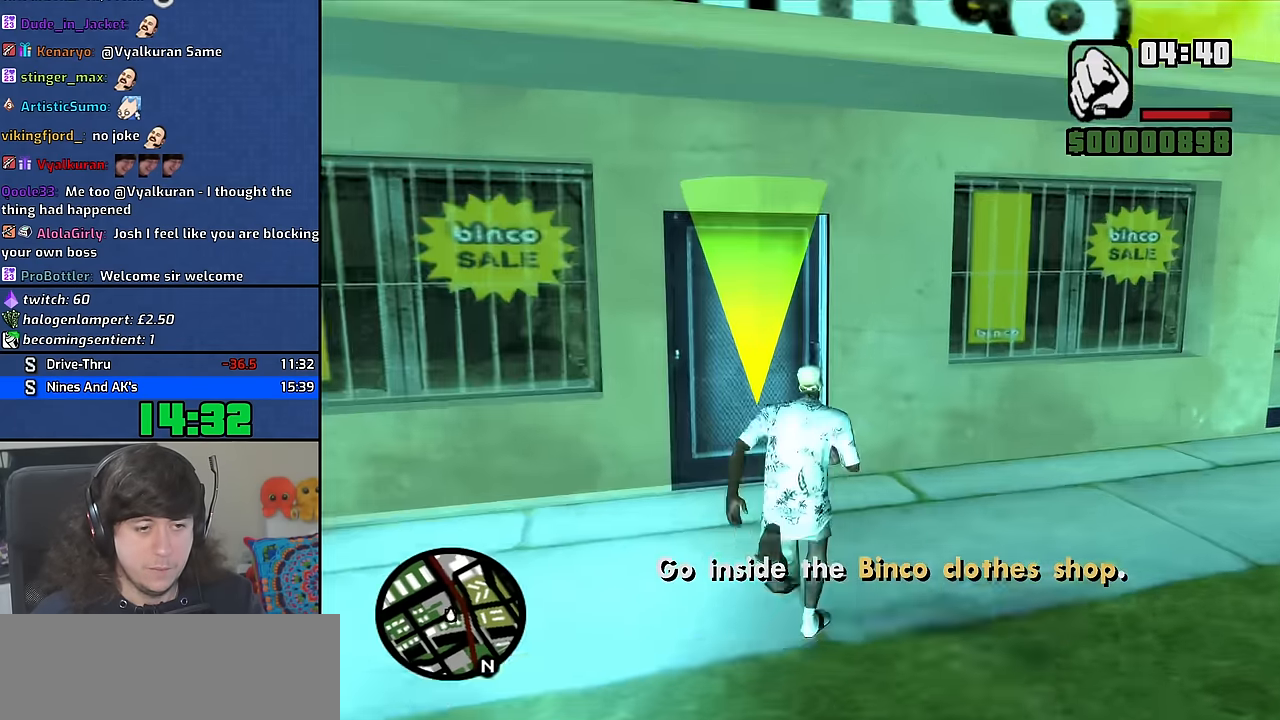
{"keys": [], "mouse": [], "events": [[33, "mouse_wheel", "down"], [166, "space", "down"], [233, "space", "up"], [350, "w", "up"], [383, "mouse_wheel", "up"]]}
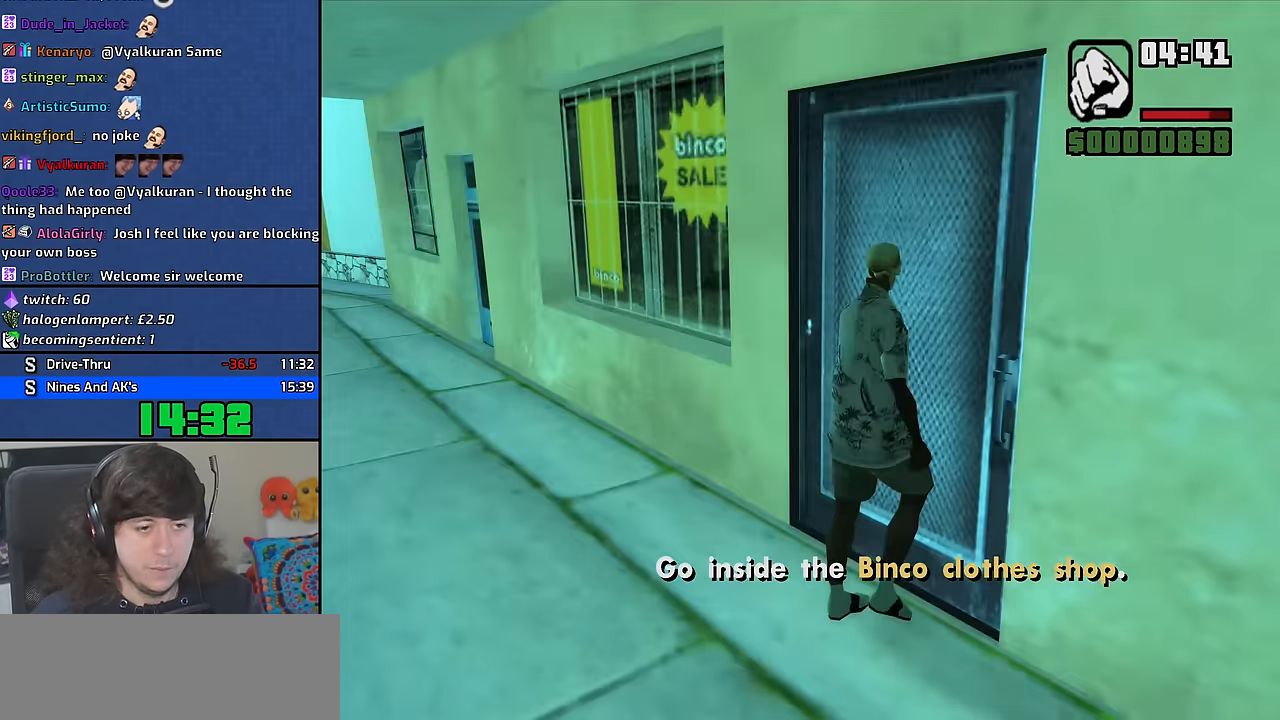
{"keys": [], "mouse": ["wheel"], "events": [[216, "mouse_wheel", "down"]]}
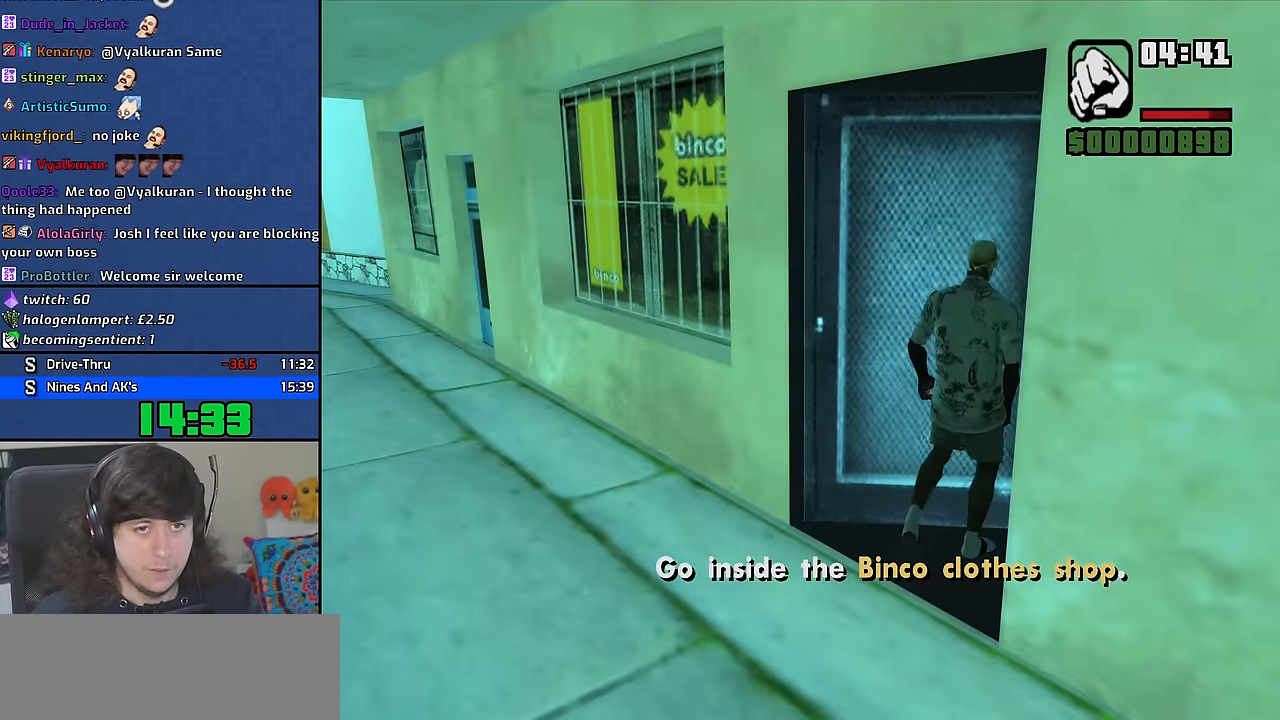
{"keys": [], "mouse": ["wheel"], "events": []}
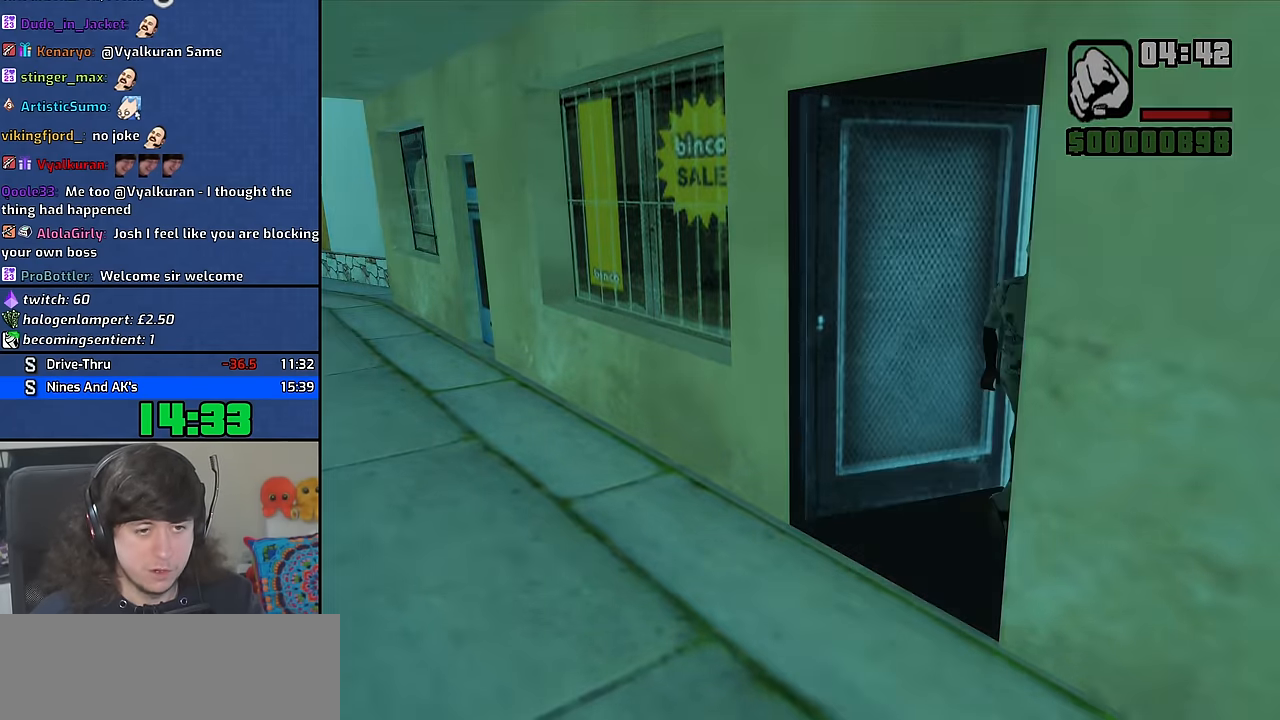
{"keys": ["d", "w"], "mouse": [], "events": [[133, "space", "down"], [150, "d", "down"], [166, "d", "up"], [183, "a", "down"], [183, "w", "down"], [233, "space", "up"], [316, "a", "up"], [316, "d", "down"], [333, "mouse_wheel", "up"], [350, "w", "up"], [366, "space", "down"], [383, "w", "down"], [450, "space", "up"]]}
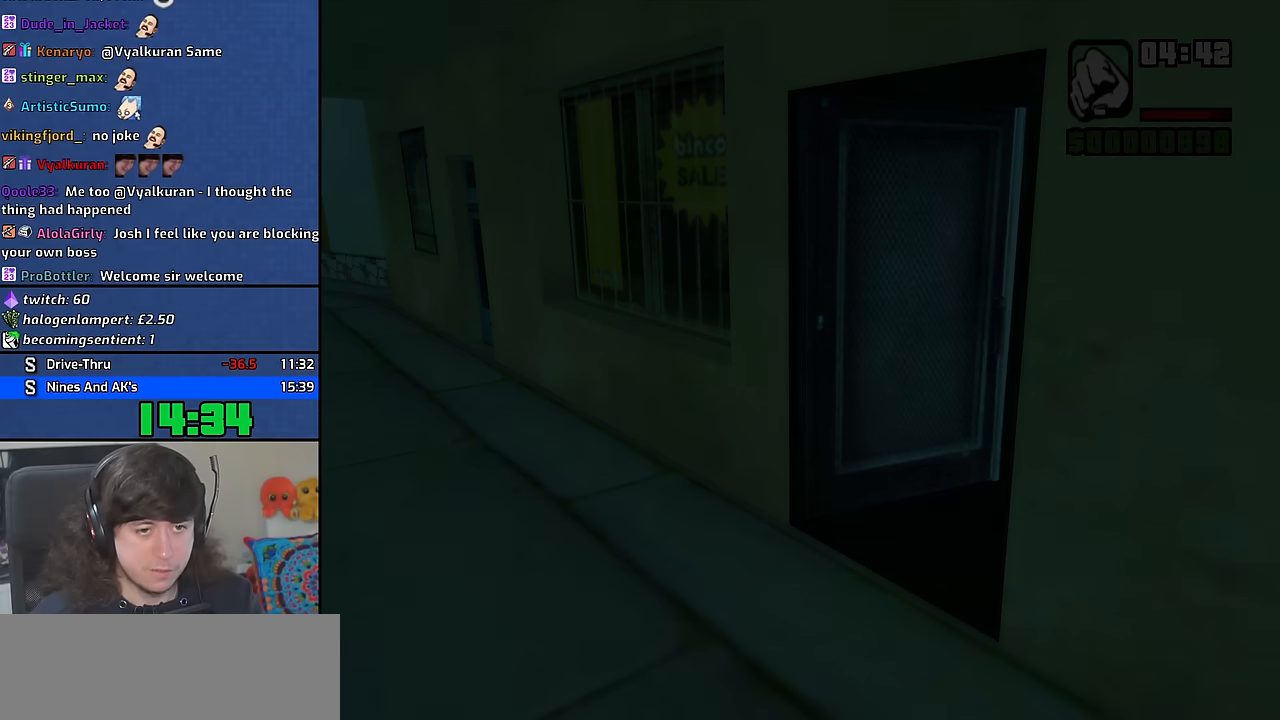
{"keys": ["d", "w"], "mouse": [], "events": [[67, "space", "down"], [167, "space", "up"], [300, "space", "down"], [383, "space", "up"]]}
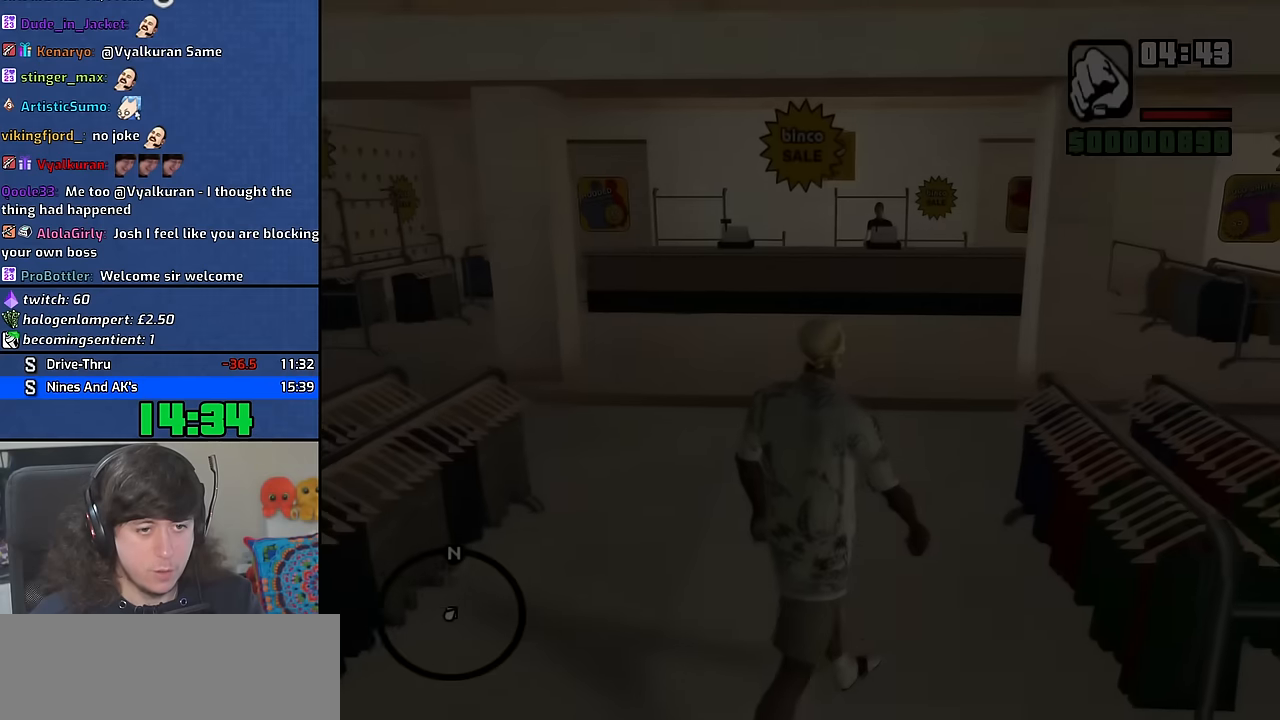
{"keys": ["d", "space", "w"], "mouse": [], "events": [[17, "space", "down"], [100, "space", "up"], [233, "space", "down"], [317, "space", "up"], [433, "space", "down"]]}
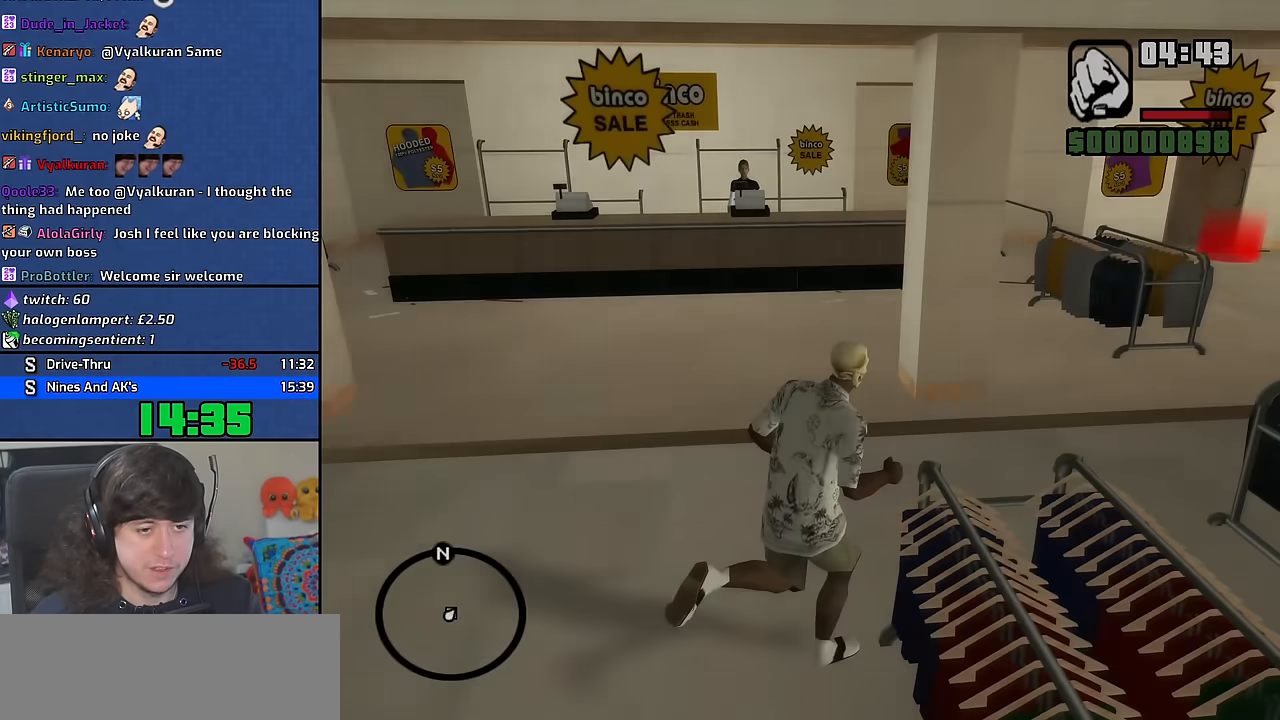
{"keys": ["d", "w"], "mouse": [], "events": [[17, "space", "up"], [167, "space", "down"], [233, "space", "up"], [367, "space", "down"], [433, "space", "up"]]}
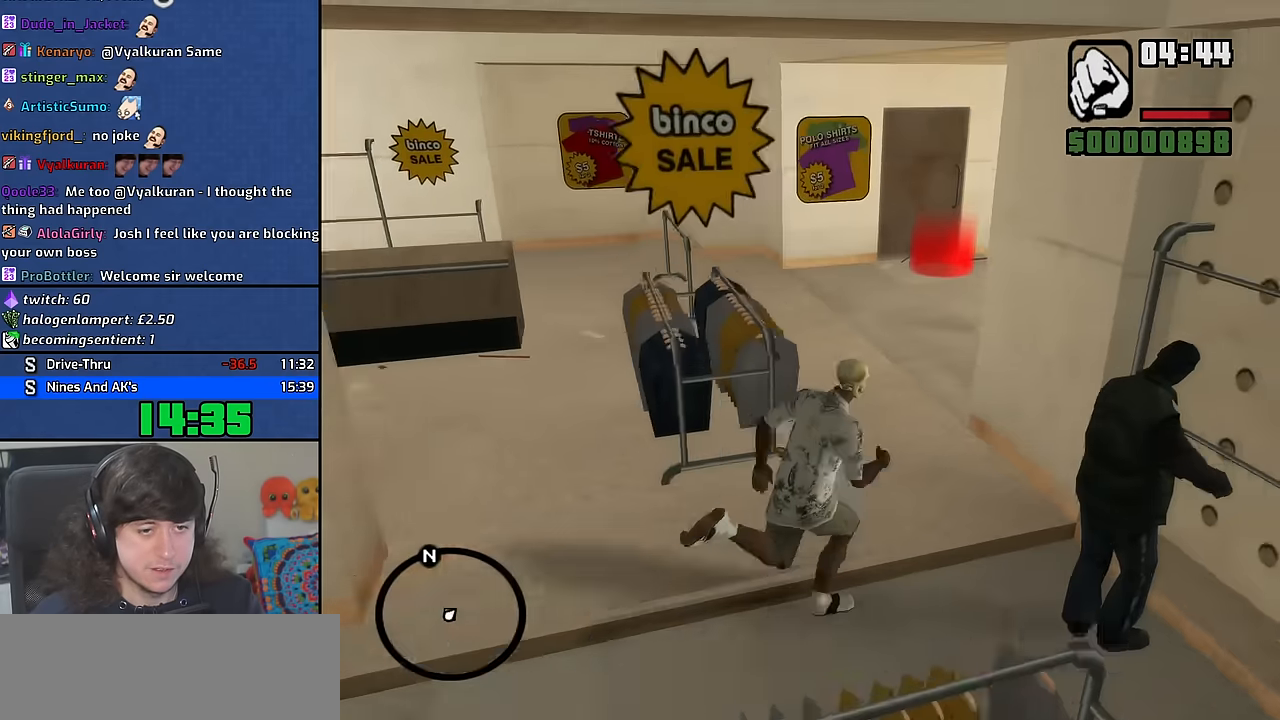
{"keys": ["w"], "mouse": [], "events": [[100, "d", "up"], [383, "d", "down"], [467, "d", "up"]]}
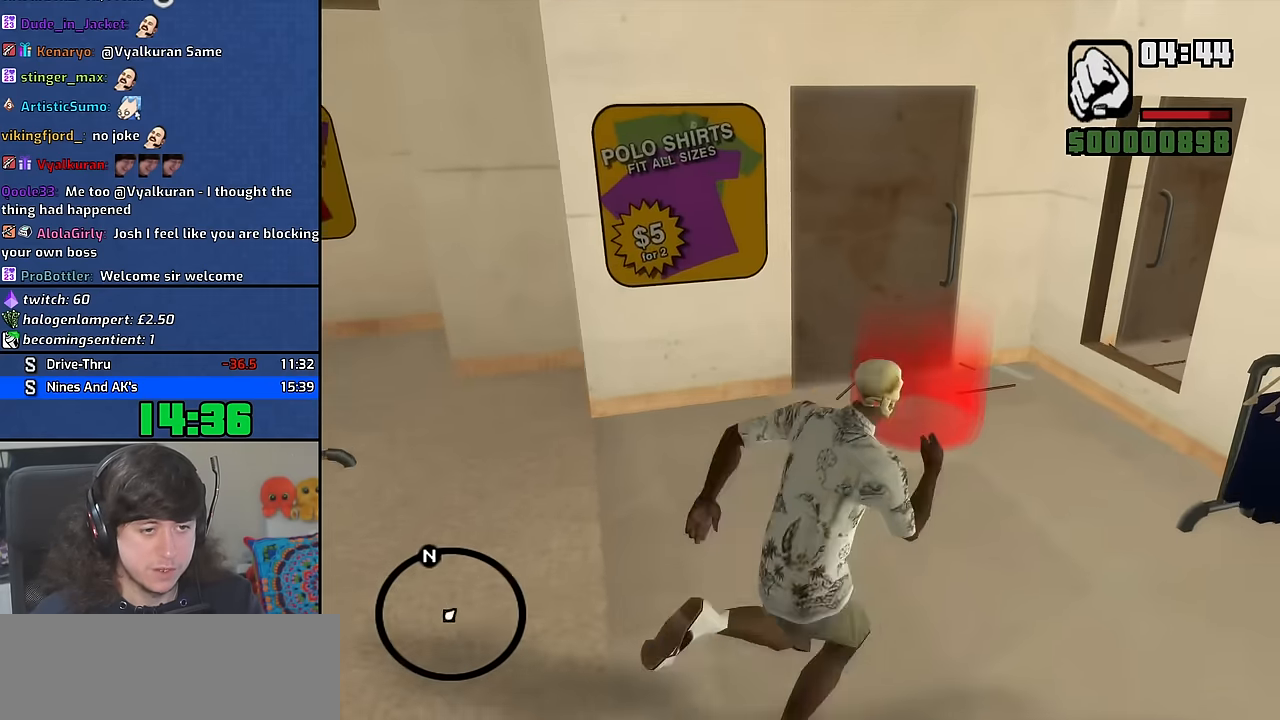
{"keys": [], "mouse": [], "events": [[100, "w", "up"]]}
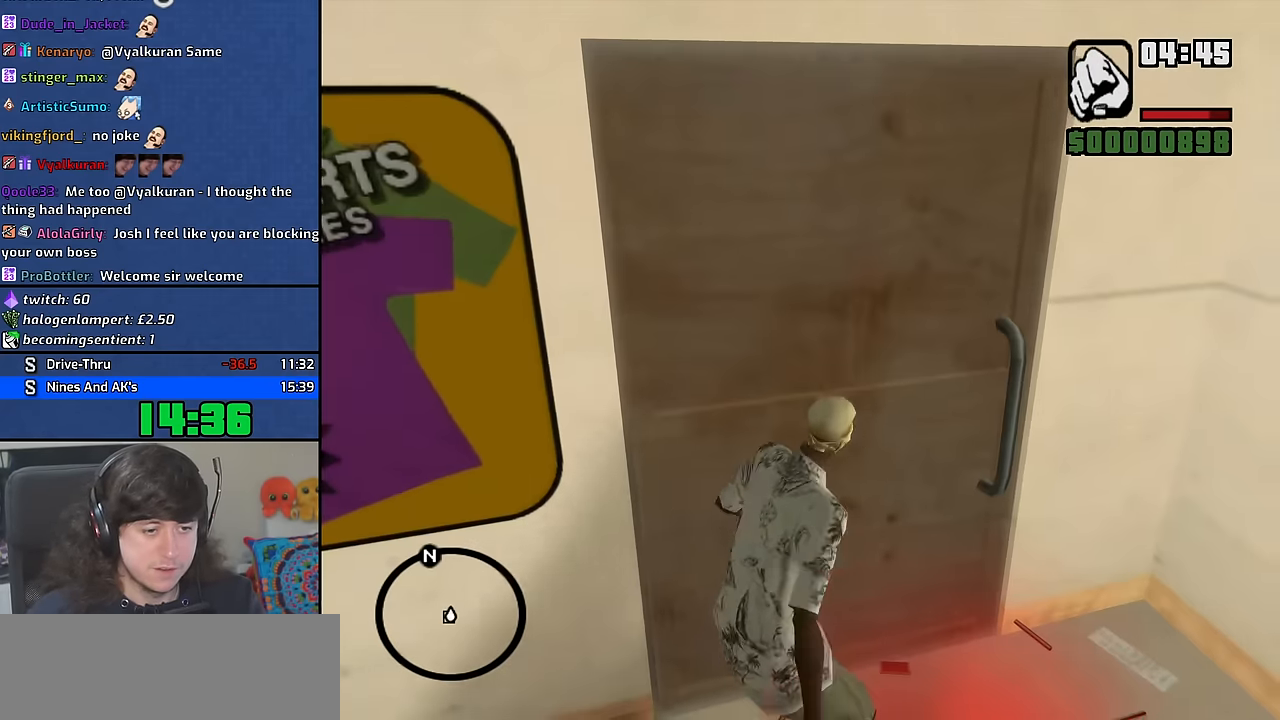
{"keys": [], "mouse": [], "events": []}
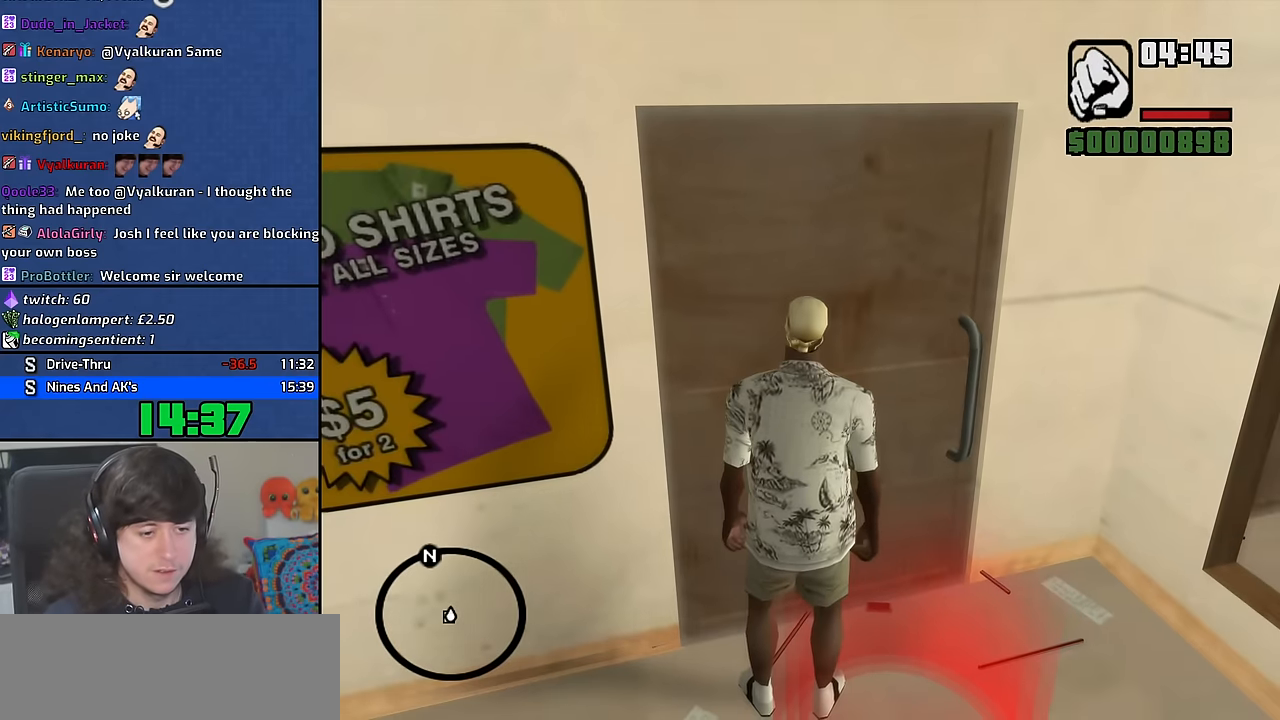
{"keys": [], "mouse": [], "events": []}